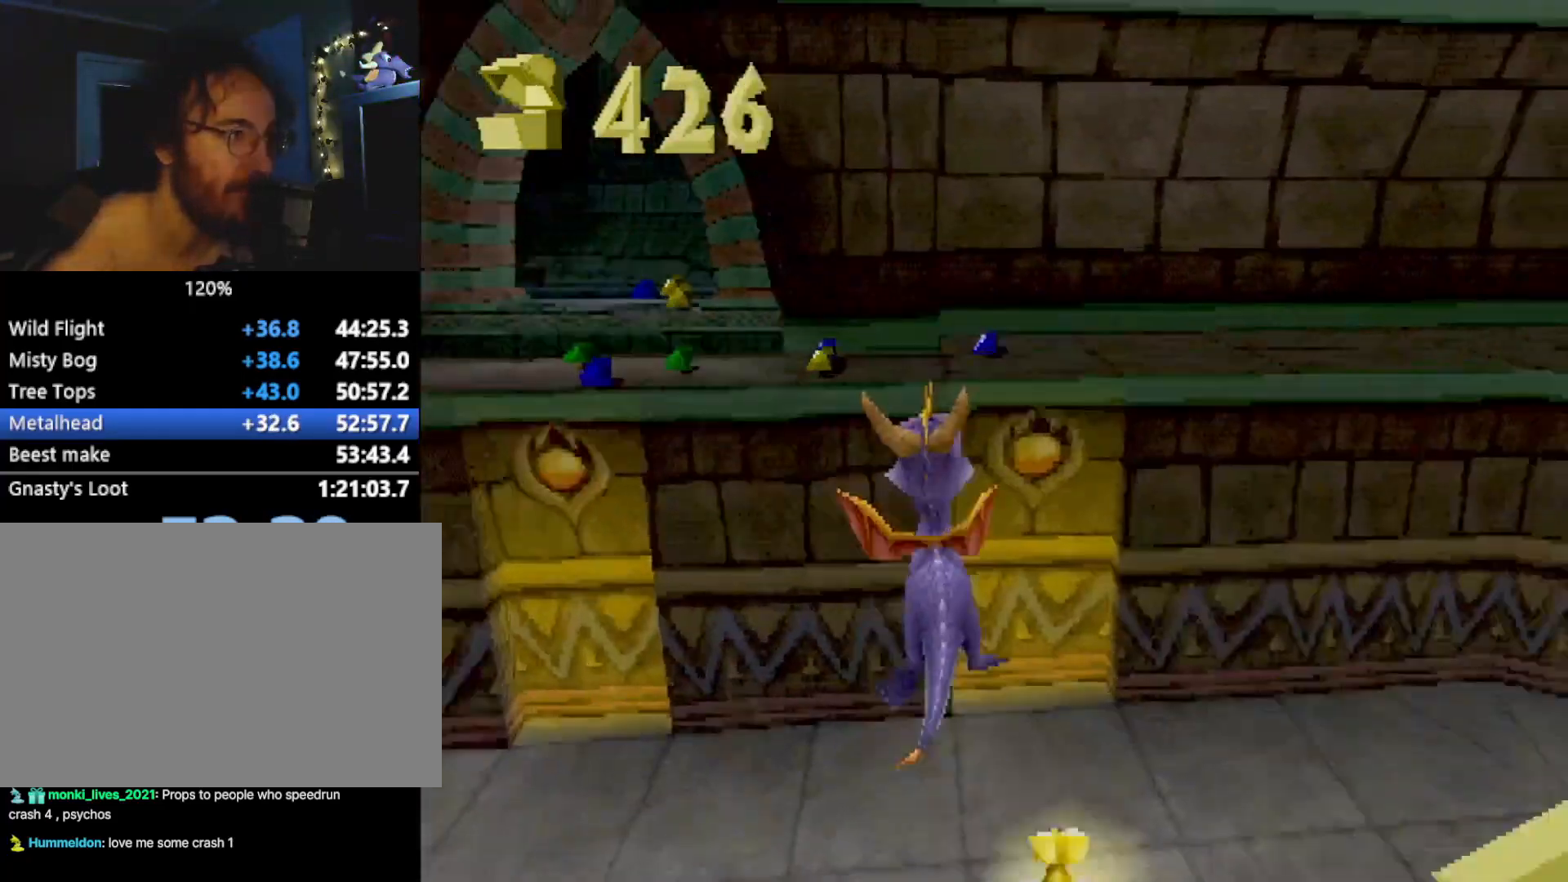
Gameplay with a controller (PlayStation layout); each line is a JSON object with the inputs held at the frame after it. "events" lists button and stick changes between this image and that frame as [ms after this image, input, new state], when the widget could be followed in between. Not read: L3 R2 R3 right_stick.
{"buttons": ["CROSS"], "left_stick": "center", "events": [[151, "CROSS", "up"], [201, "SQUARE", "down"], [234, "left_stick", "down-right"], [284, "left_stick", "center"], [368, "SQUARE", "up"], [451, "CROSS", "down"]]}
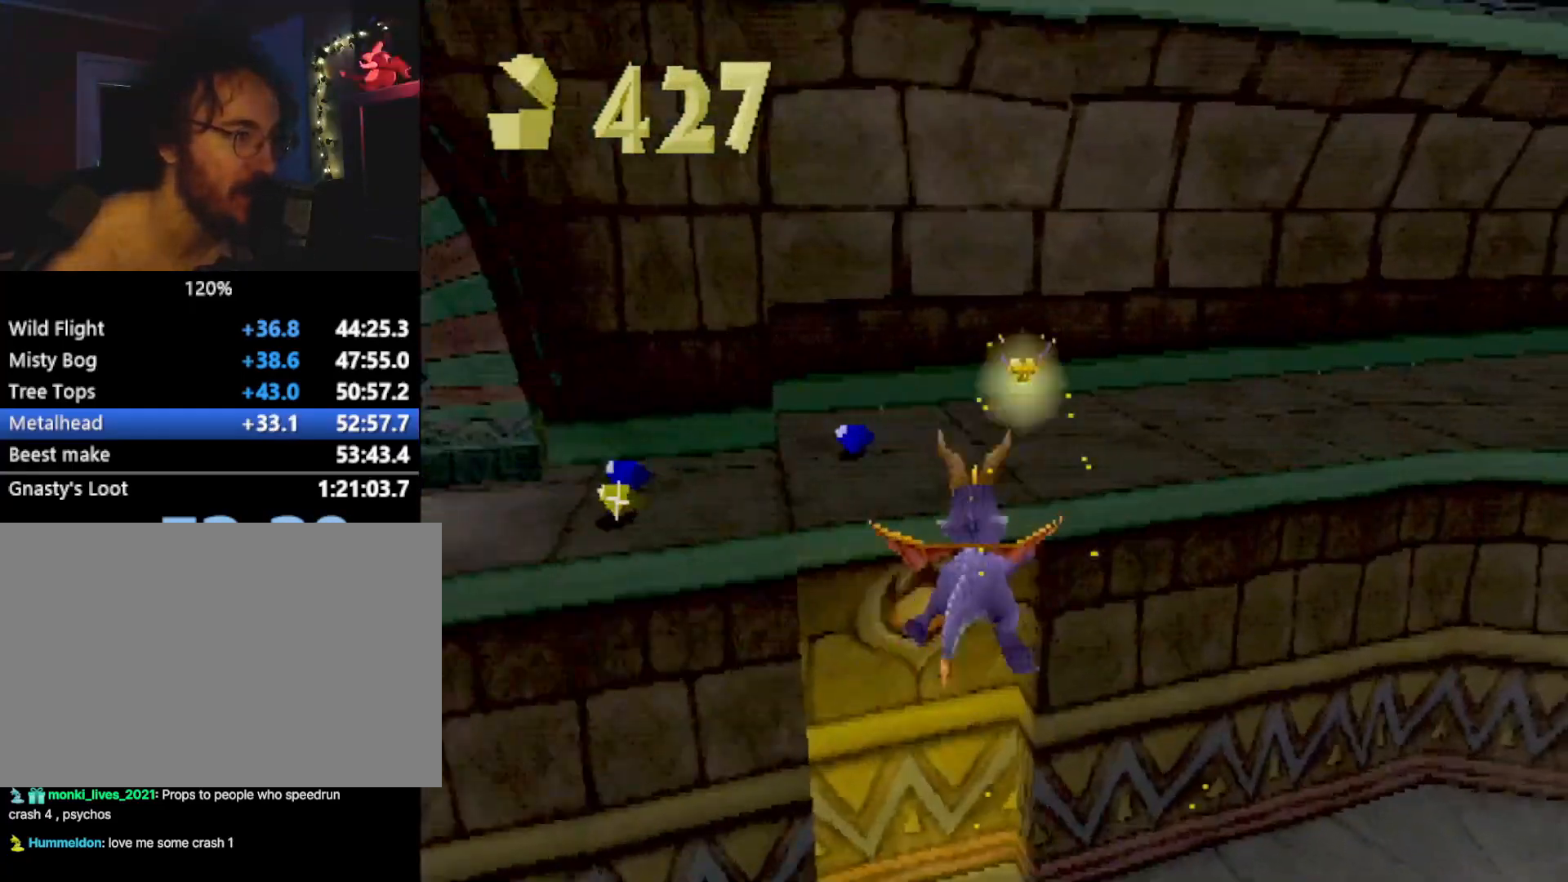
{"buttons": [], "left_stick": "up-left", "events": [[100, "left_stick", "up-left"], [150, "SQUARE", "down"], [167, "CROSS", "up"], [468, "SQUARE", "up"]]}
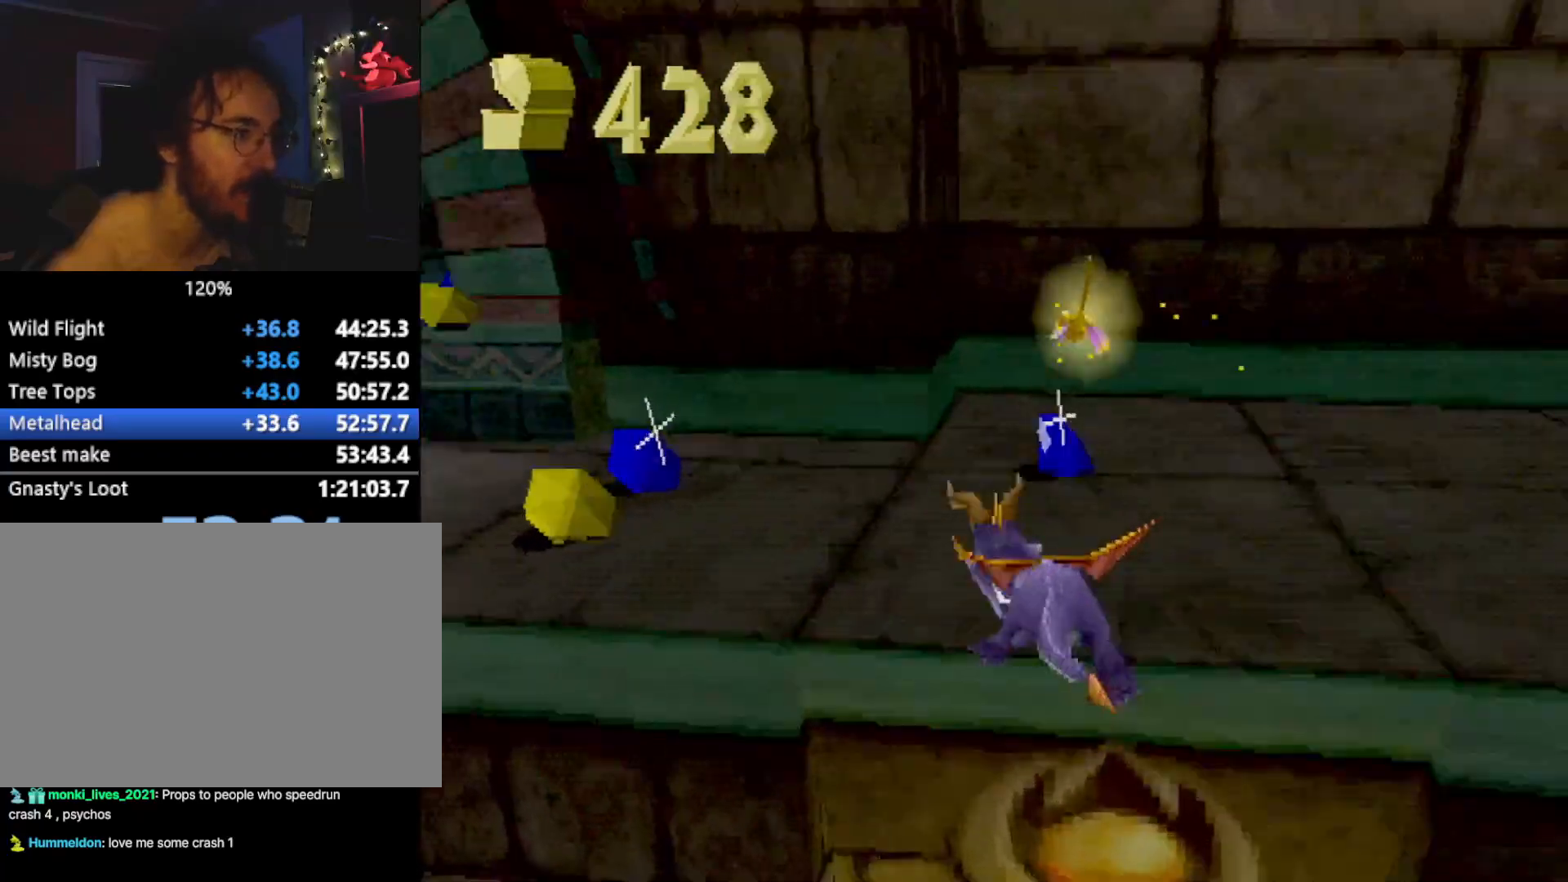
{"buttons": ["L2"], "left_stick": "up", "events": [[234, "SQUARE", "down"], [384, "SQUARE", "up"], [434, "CIRCLE", "down"], [434, "L2", "down"], [467, "left_stick", "up"], [501, "CIRCLE", "up"]]}
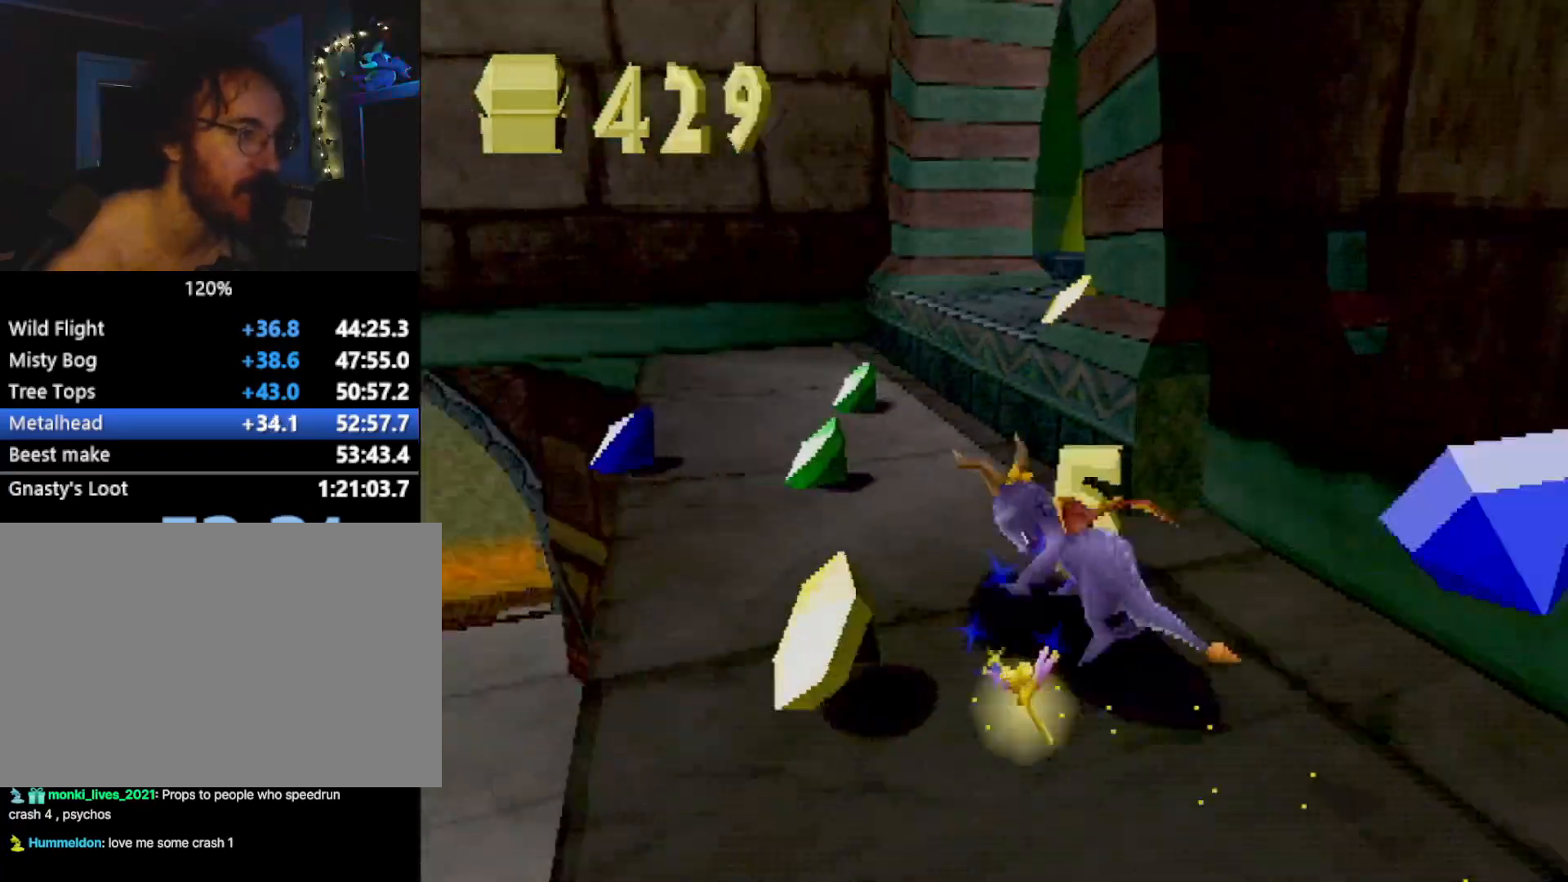
{"buttons": ["L2"], "left_stick": "center", "events": [[417, "left_stick", "center"]]}
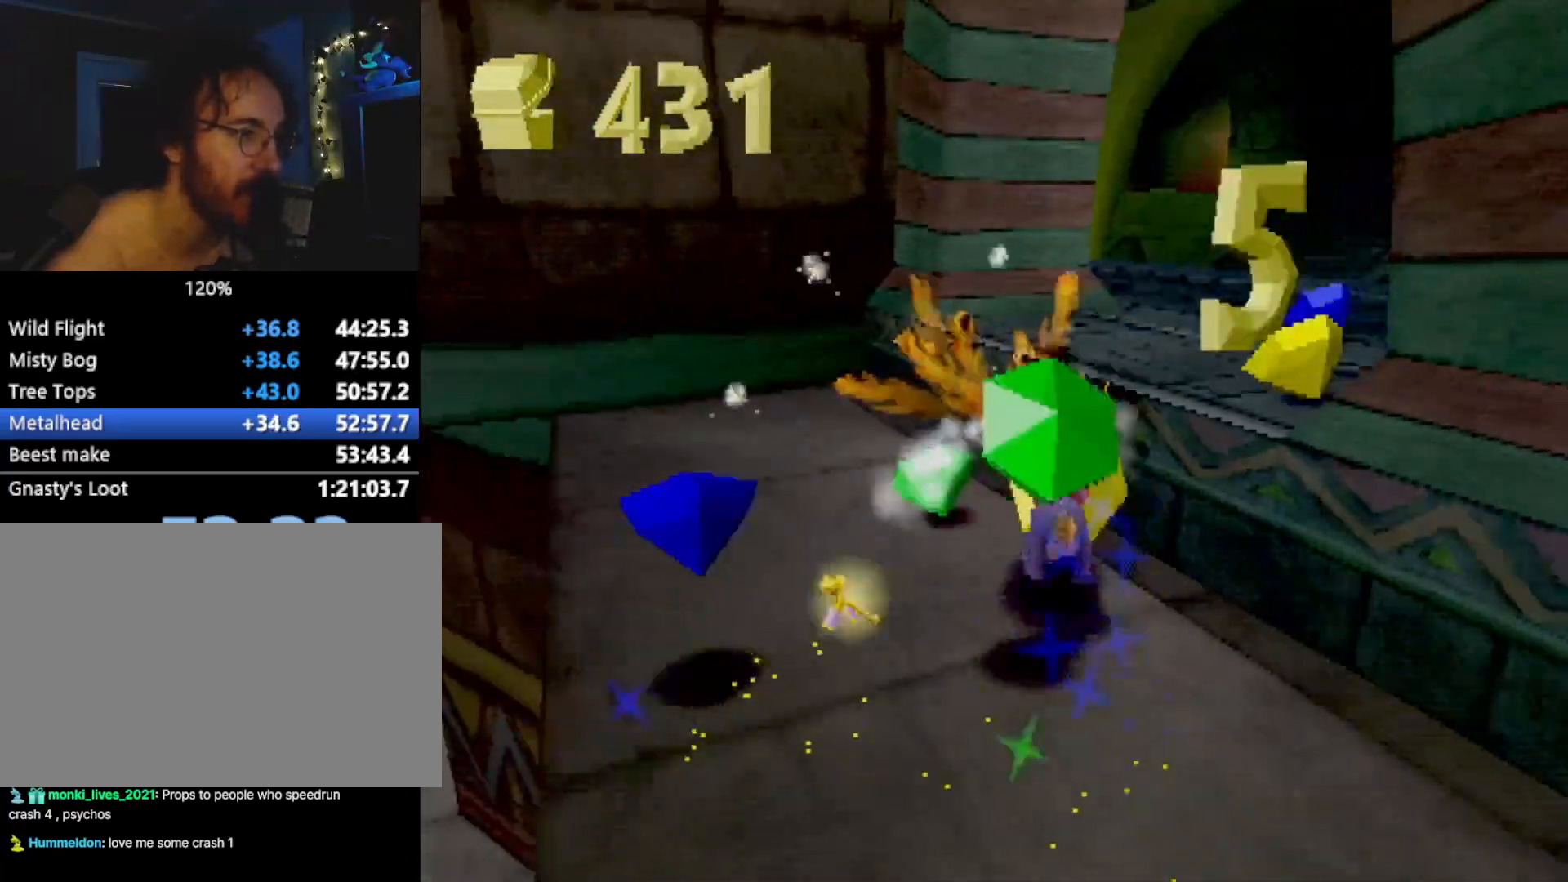
{"buttons": [], "left_stick": "up", "events": [[66, "left_stick", "right"], [100, "CROSS", "down"], [267, "CROSS", "up"], [317, "SQUARE", "down"], [367, "L2", "up"], [417, "SQUARE", "up"], [417, "left_stick", "up"]]}
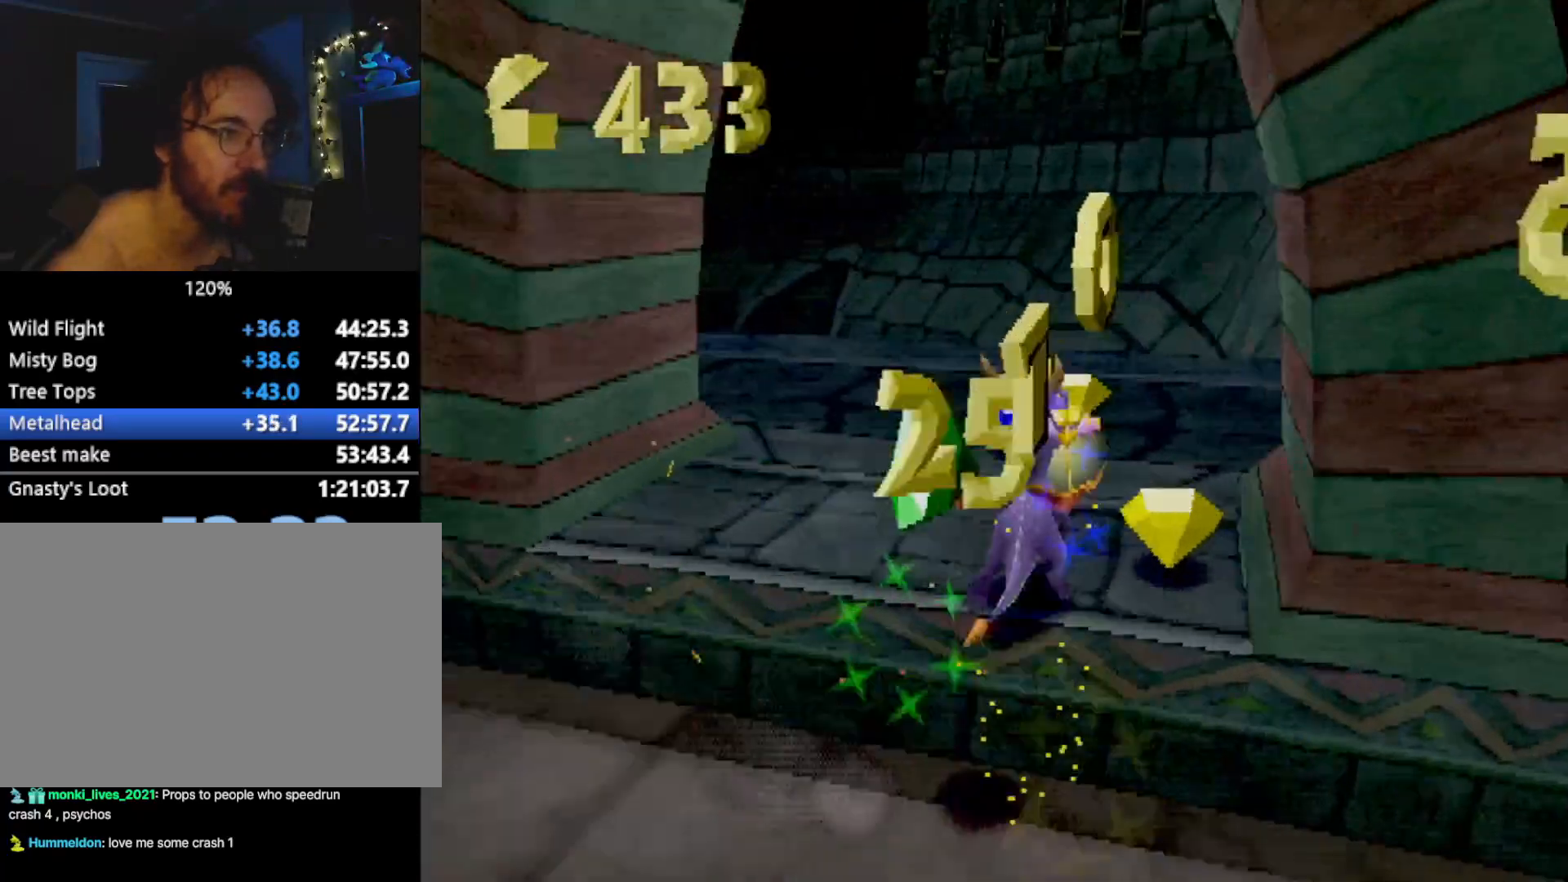
{"buttons": ["CROSS", "SQUARE"], "left_stick": "up-left", "events": [[50, "left_stick", "up-left"], [333, "SQUARE", "down"], [500, "CROSS", "down"]]}
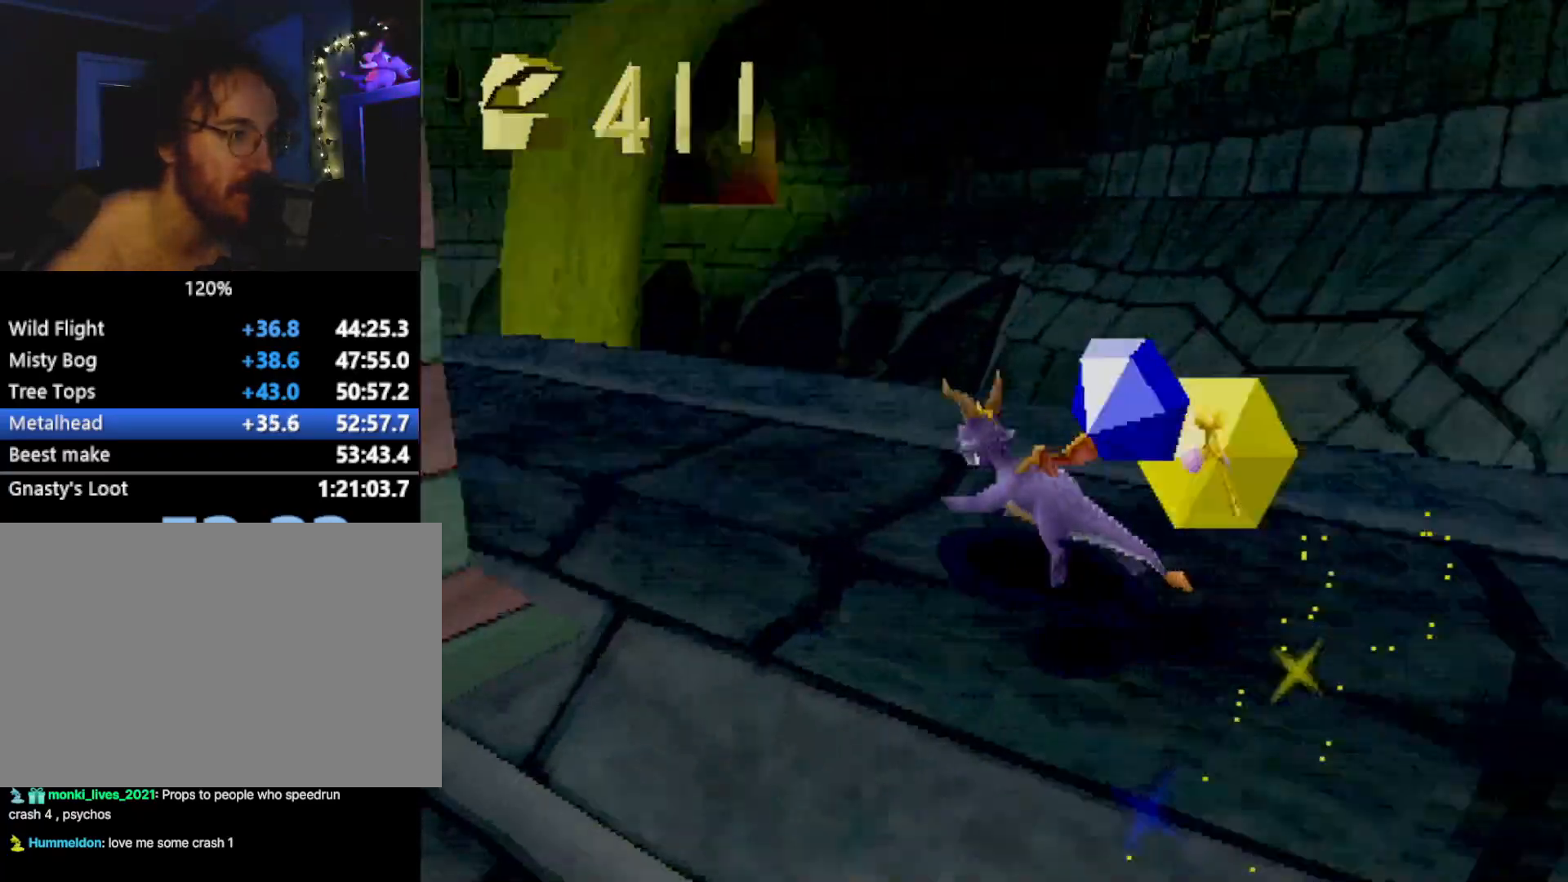
{"buttons": ["CROSS", "SQUARE"], "left_stick": "left", "events": [[67, "left_stick", "center"], [217, "CROSS", "up"], [284, "left_stick", "left"], [401, "CROSS", "down"]]}
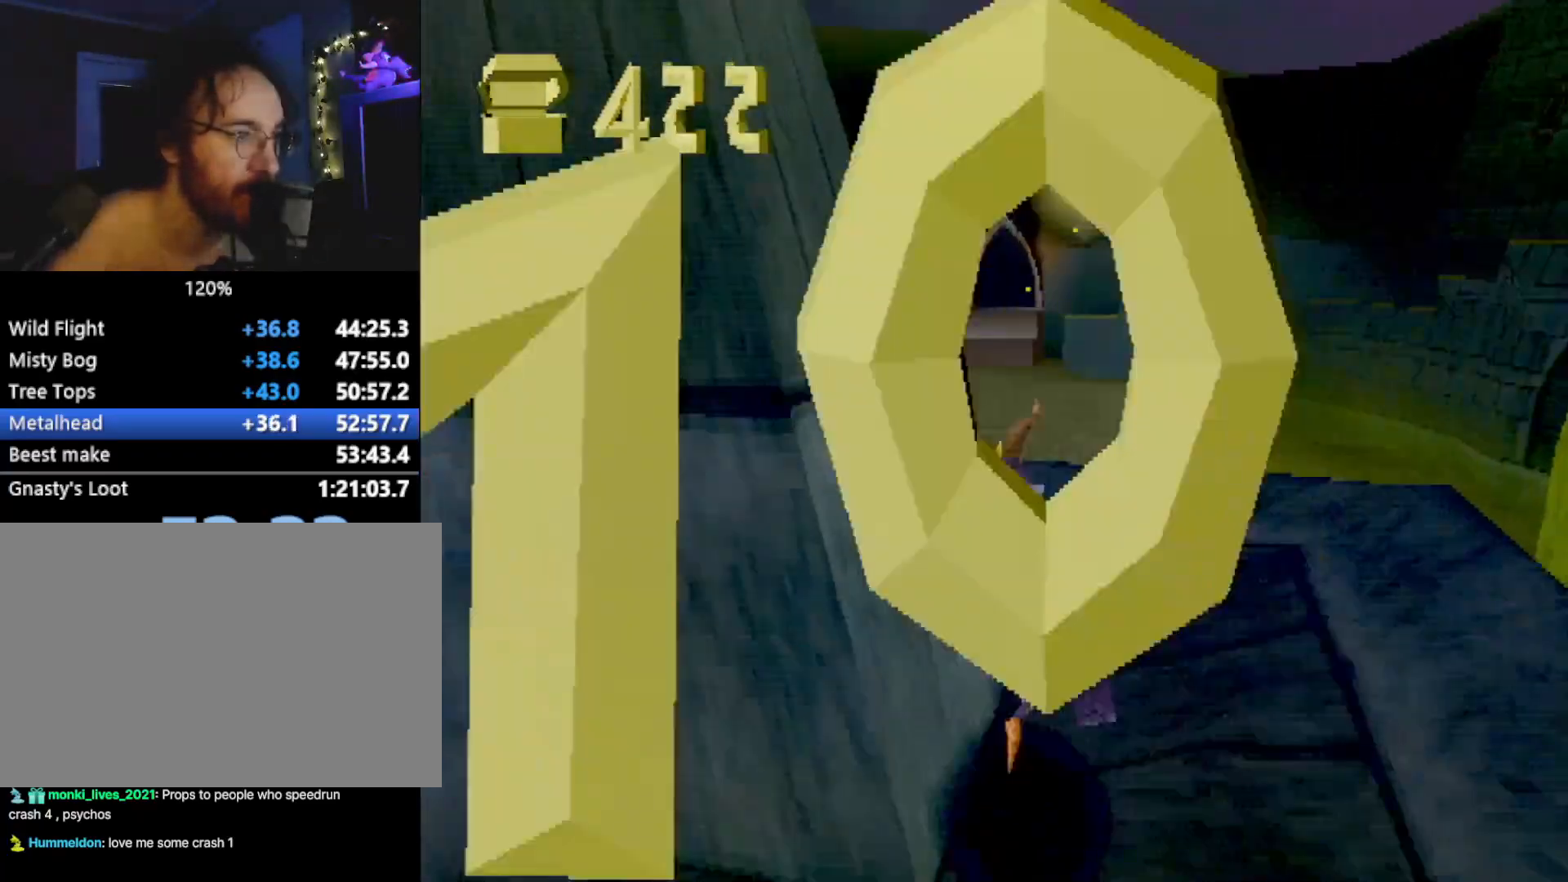
{"buttons": ["SQUARE"], "left_stick": "center", "events": [[401, "CROSS", "up"], [434, "left_stick", "center"]]}
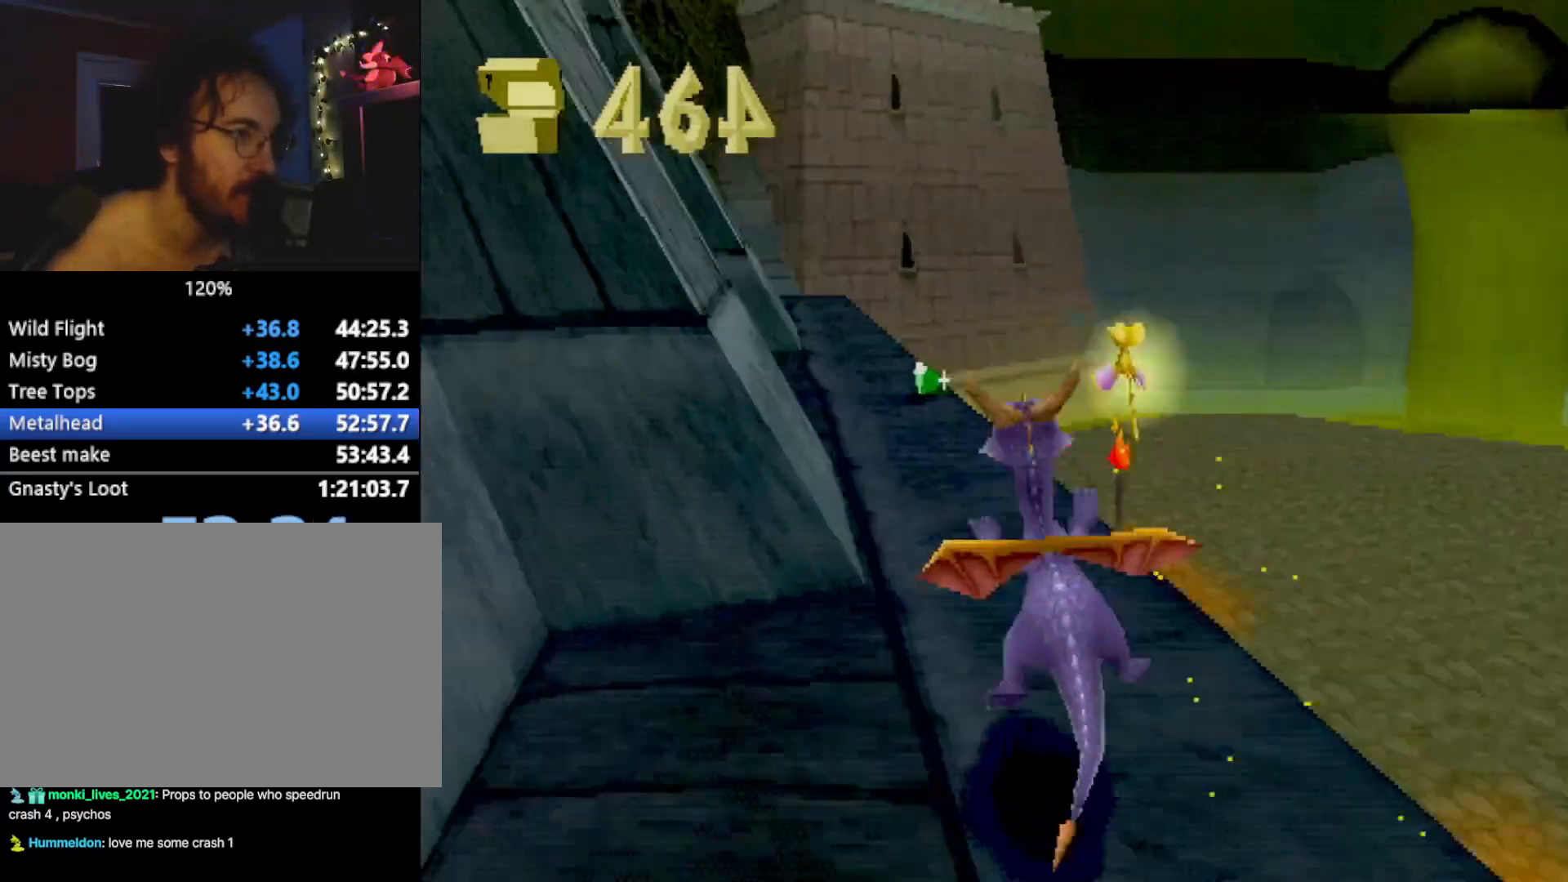
{"buttons": ["SQUARE"], "left_stick": "center", "events": [[100, "CROSS", "down"], [150, "left_stick", "up-left"], [217, "CROSS", "up"], [234, "left_stick", "center"]]}
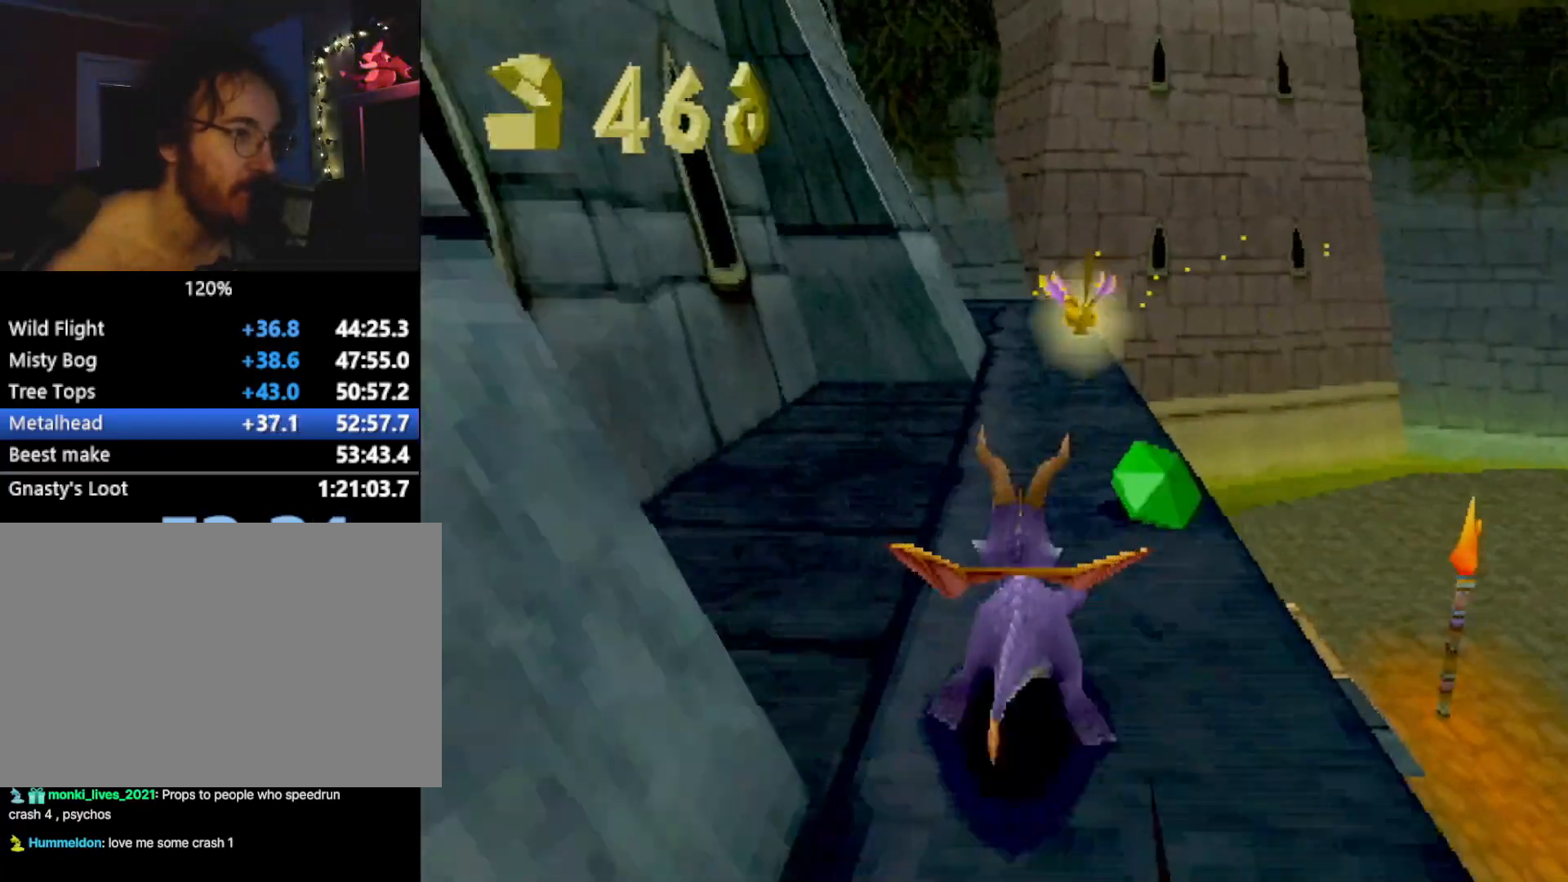
{"buttons": ["SQUARE"], "left_stick": "center", "events": [[150, "left_stick", "up-left"], [200, "left_stick", "center"], [284, "CROSS", "down"], [434, "CROSS", "up"]]}
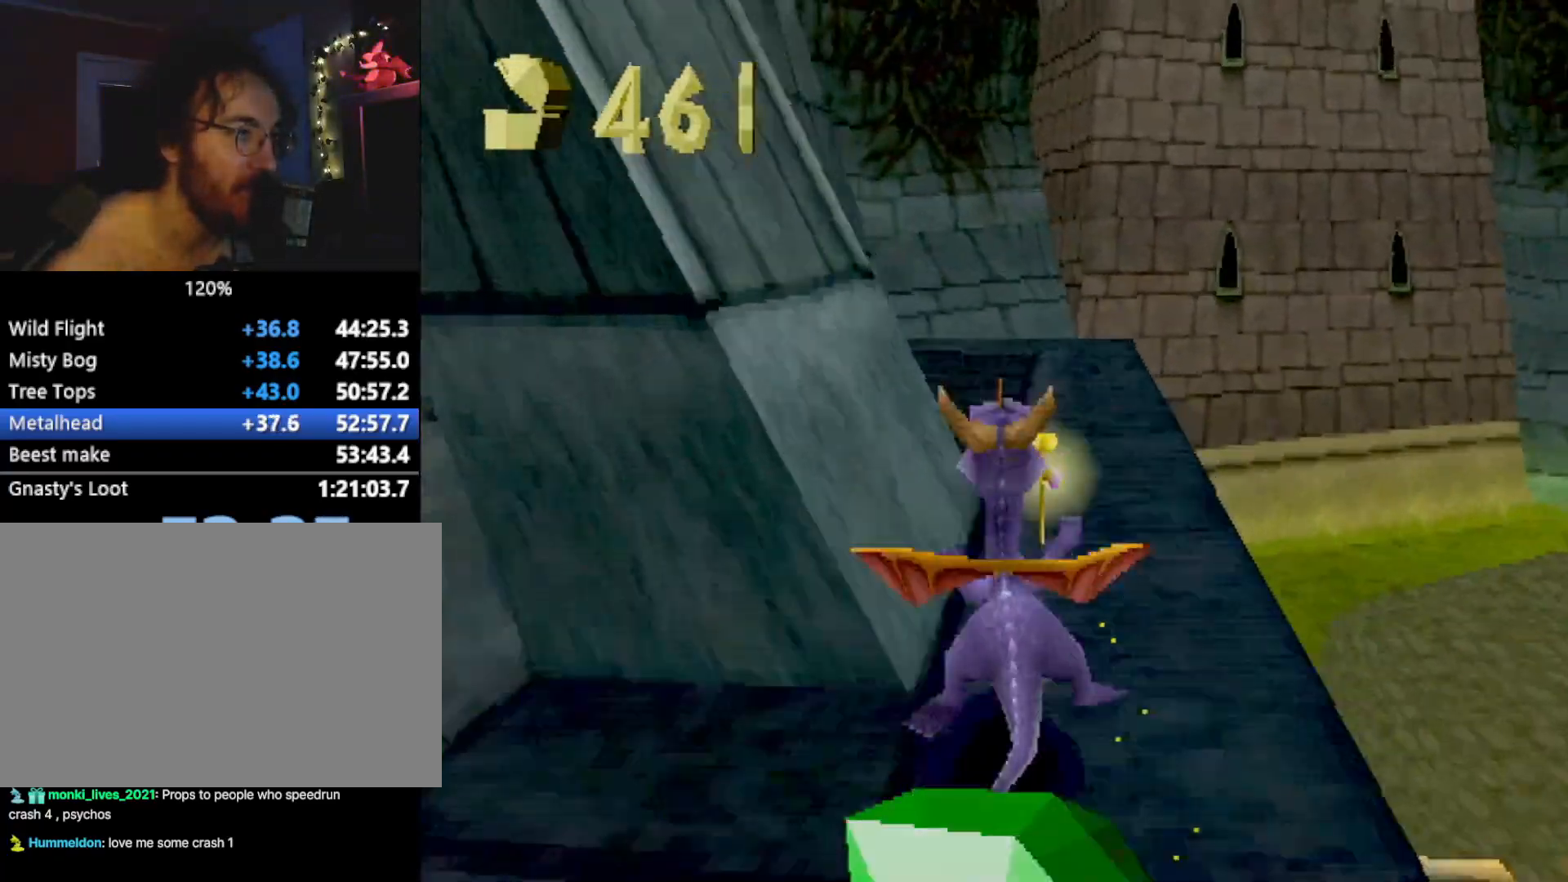
{"buttons": ["CROSS", "SQUARE"], "left_stick": "center", "events": [[450, "CROSS", "down"]]}
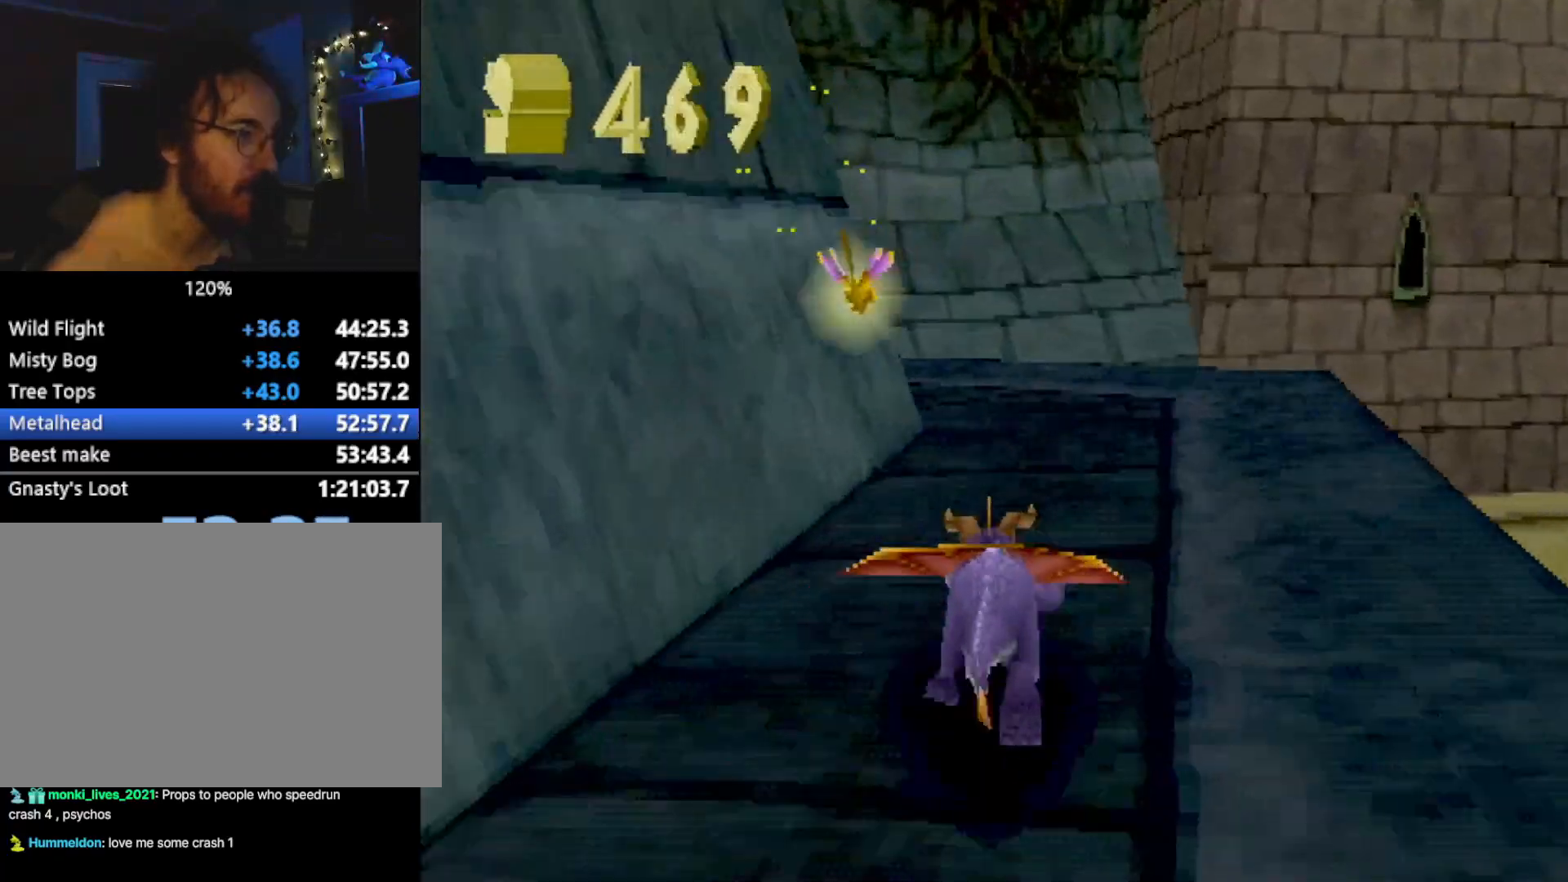
{"buttons": ["SQUARE"], "left_stick": "up-left", "events": [[33, "left_stick", "up-left"], [116, "CROSS", "up"], [250, "SQUARE", "up"], [333, "CROSS", "down"], [400, "CIRCLE", "down"], [400, "CROSS", "up"], [467, "CIRCLE", "up"], [467, "TRIANGLE", "down"], [484, "SQUARE", "down"], [484, "TRIANGLE", "up"]]}
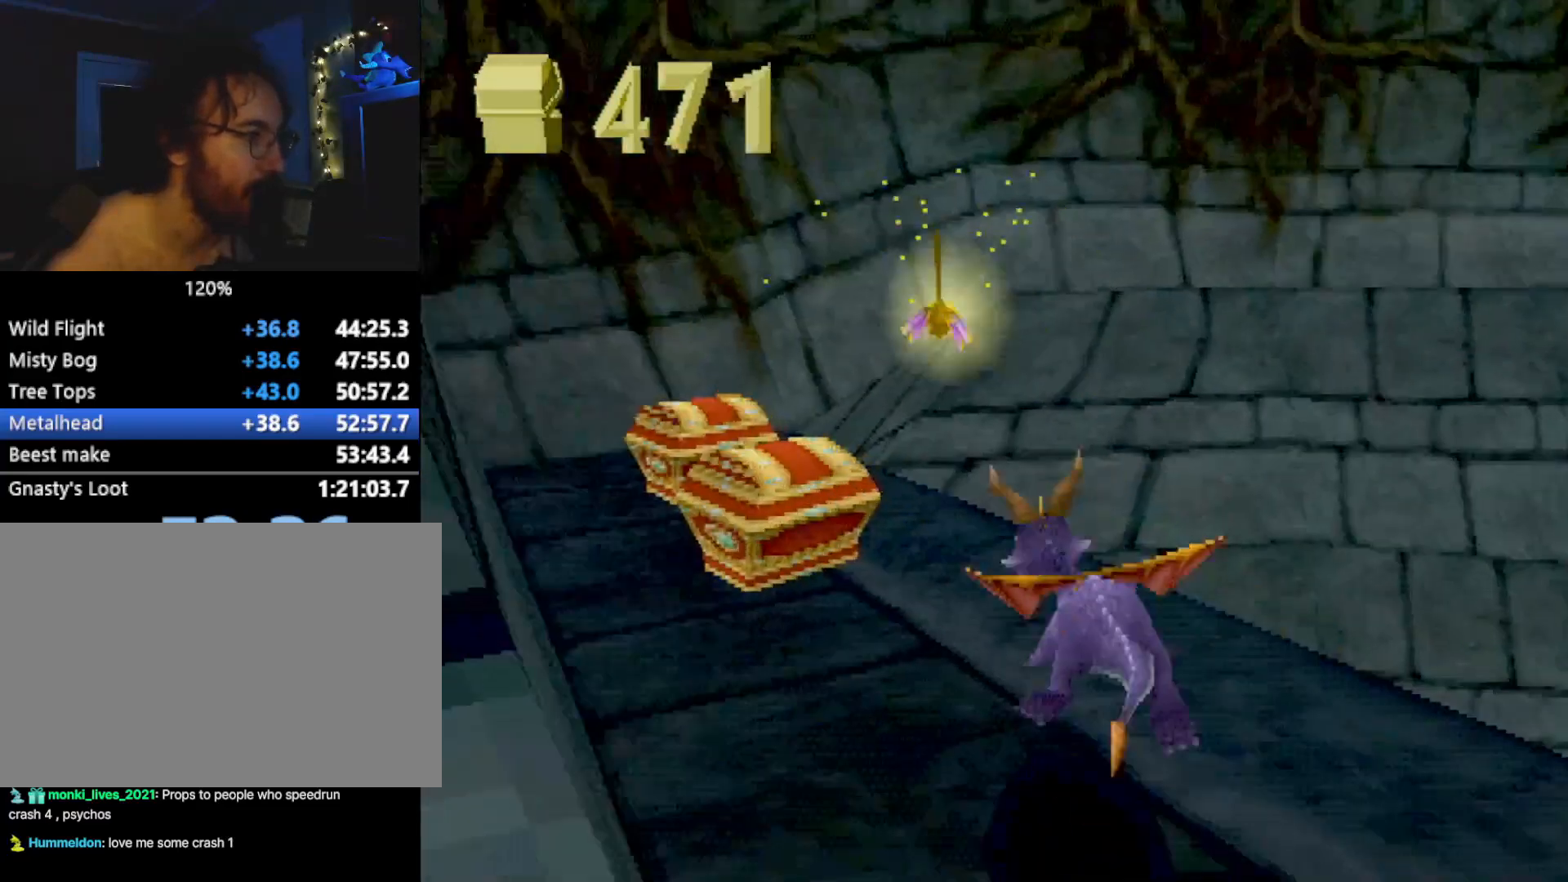
{"buttons": [], "left_stick": "down-left", "events": [[234, "left_stick", "center"], [301, "SQUARE", "up"], [368, "CROSS", "down"], [384, "left_stick", "down-left"], [401, "CROSS", "up"]]}
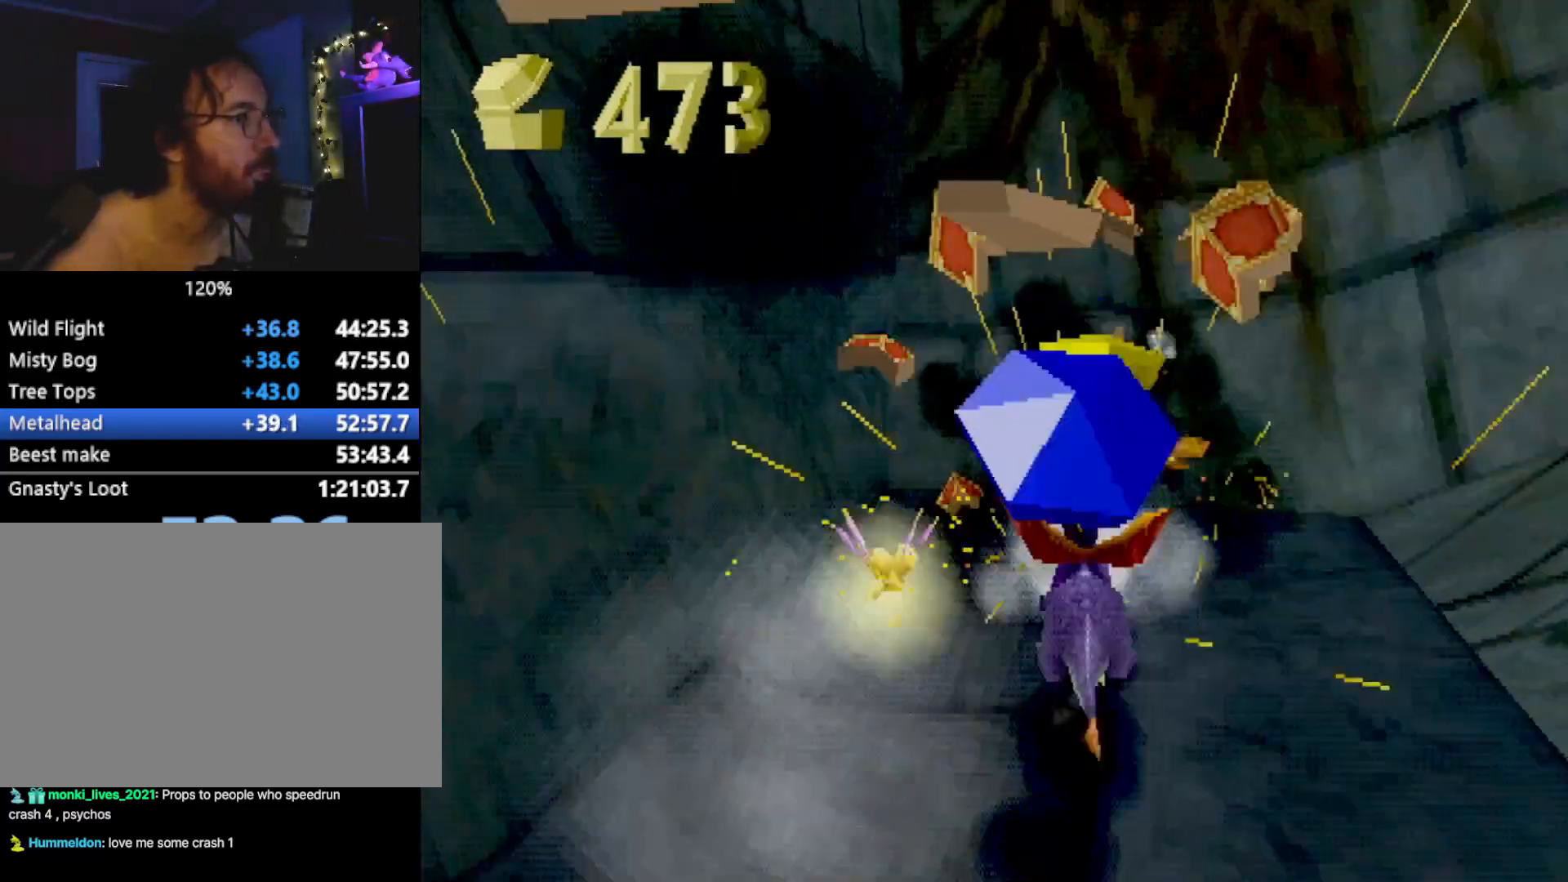
{"buttons": ["START"], "left_stick": "center", "events": [[117, "left_stick", "center"], [368, "START", "down"]]}
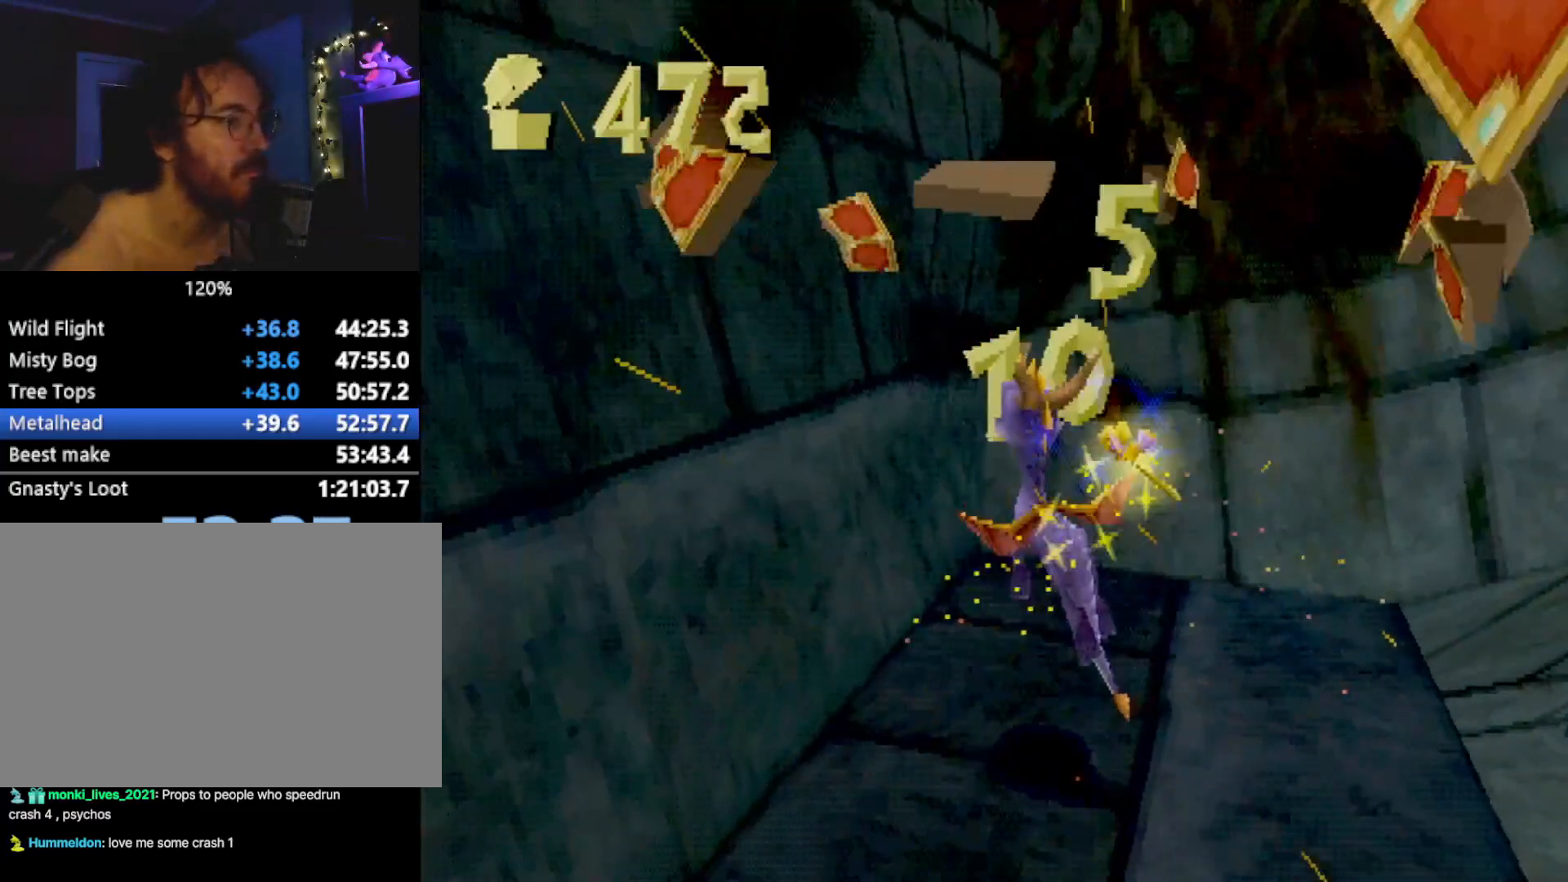
{"buttons": [], "left_stick": "center", "events": [[17, "START", "up"], [134, "DPAD_UP", "down"], [234, "CROSS", "down"], [301, "CROSS", "up"], [334, "DPAD_UP", "up"]]}
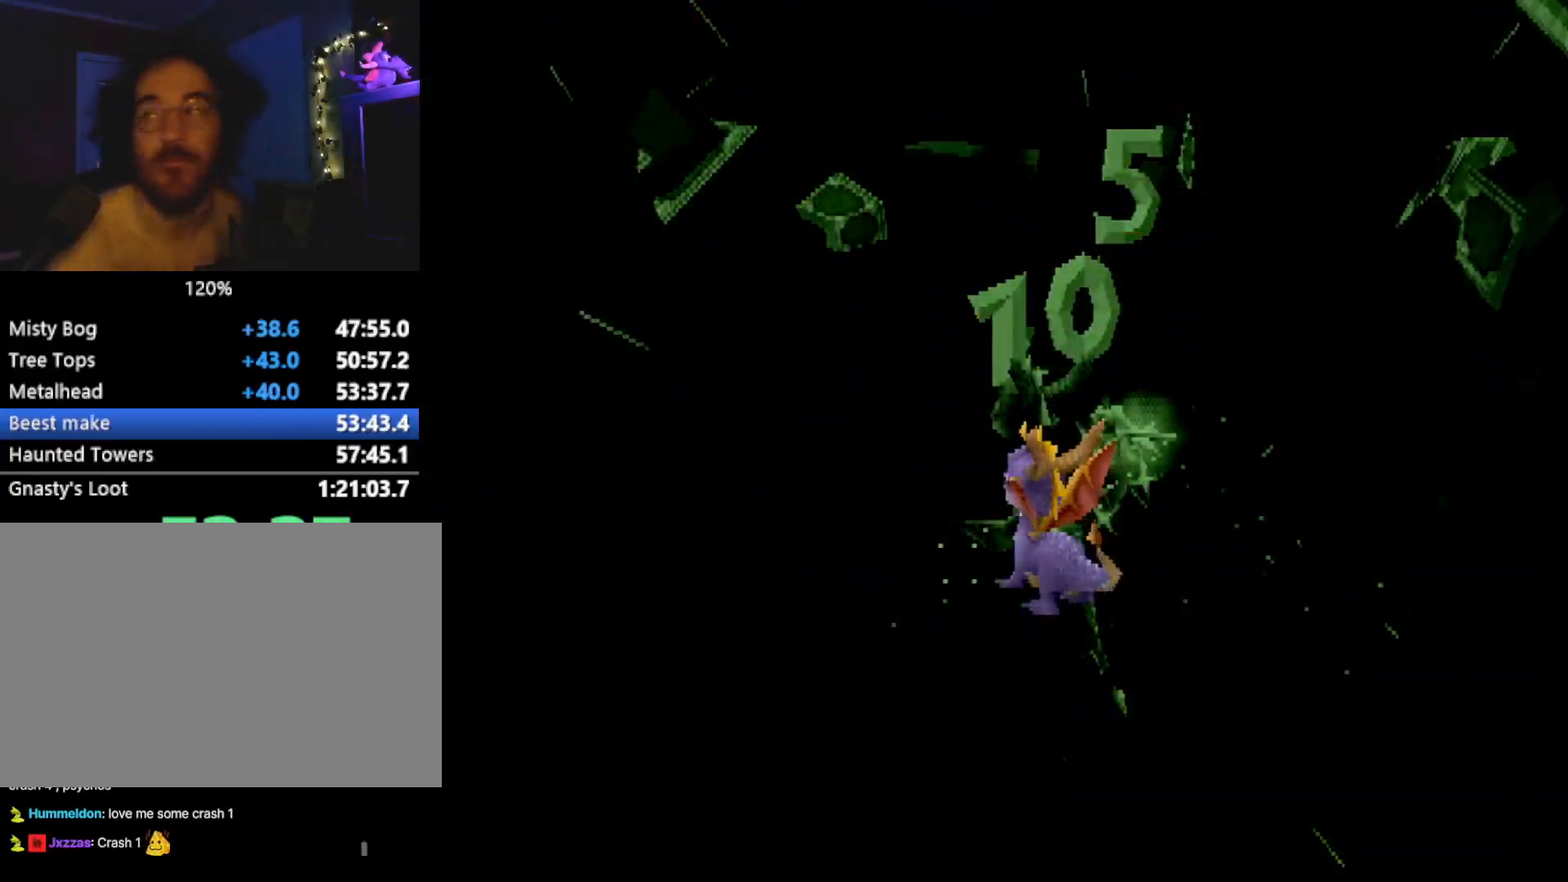
{"buttons": [], "left_stick": "center", "events": []}
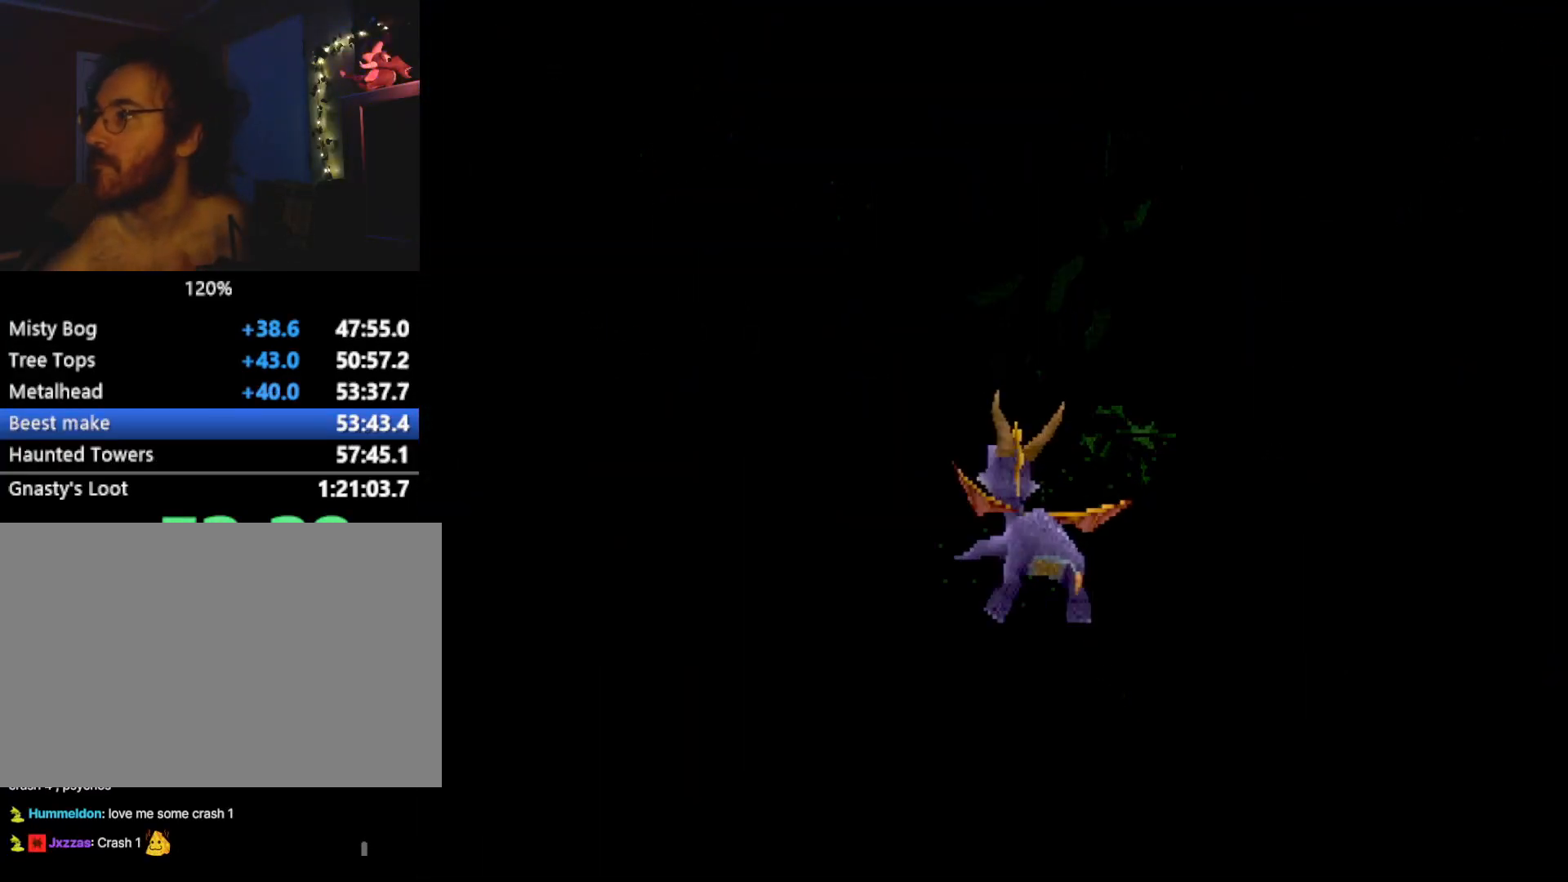
{"buttons": [], "left_stick": "center", "events": []}
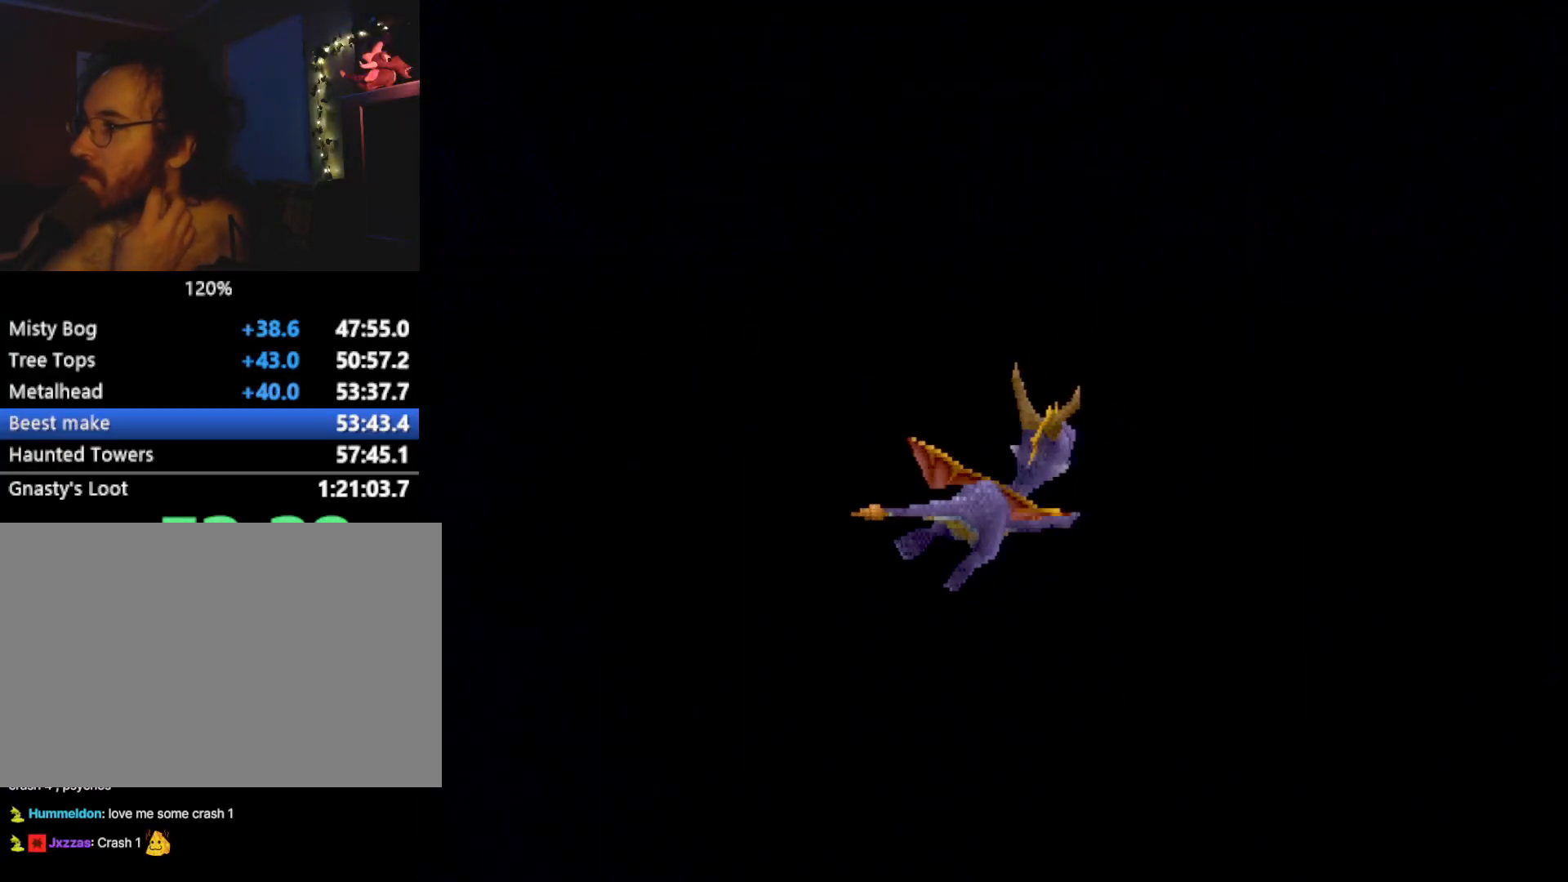
{"buttons": [], "left_stick": "center", "events": []}
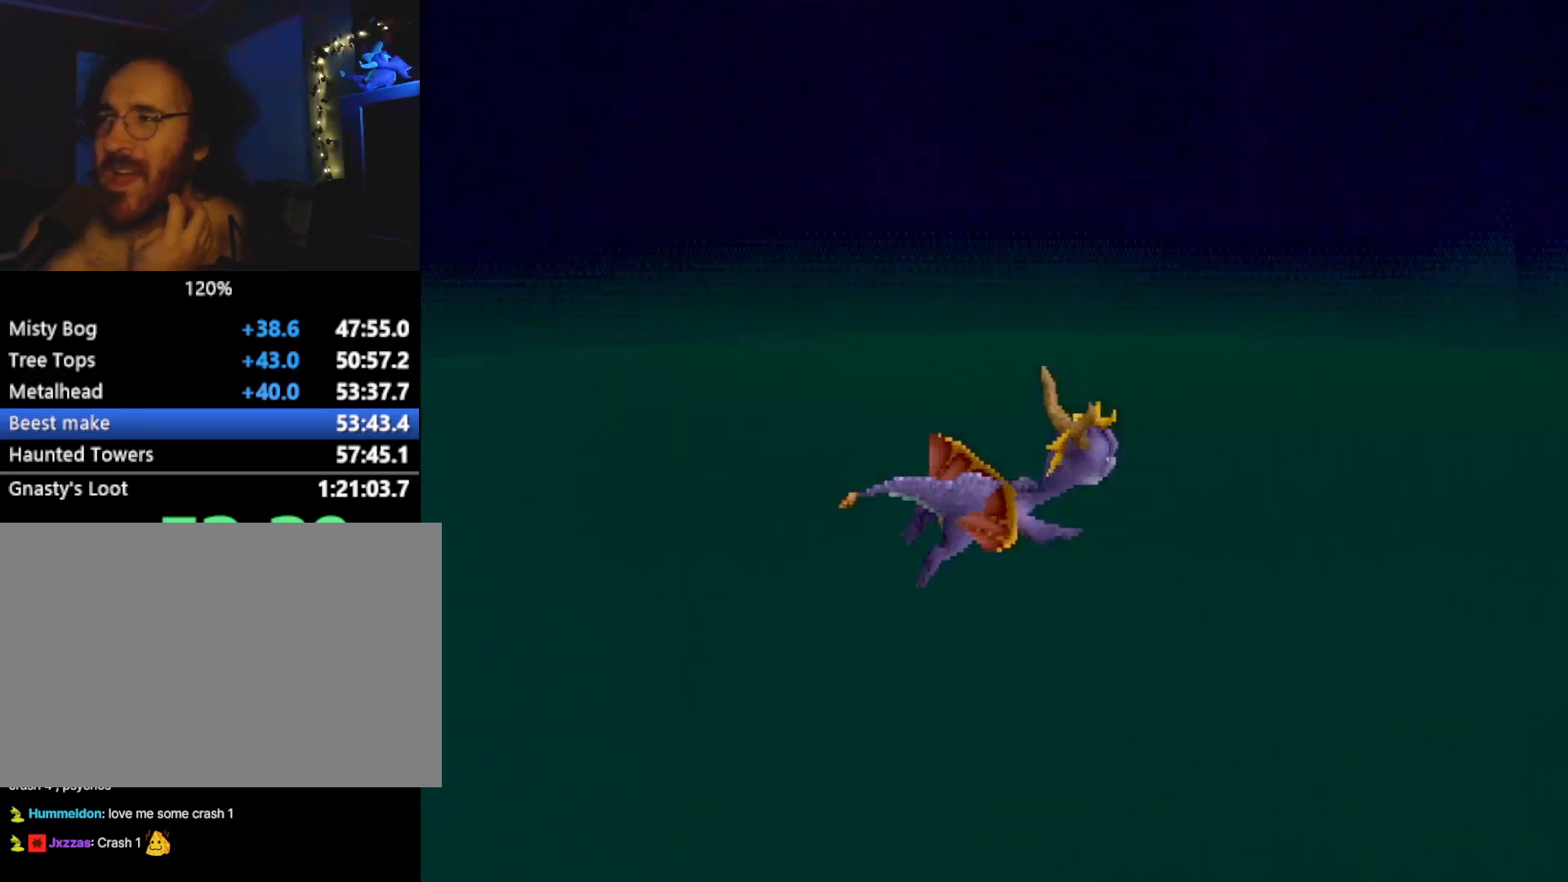
{"buttons": [], "left_stick": "center", "events": []}
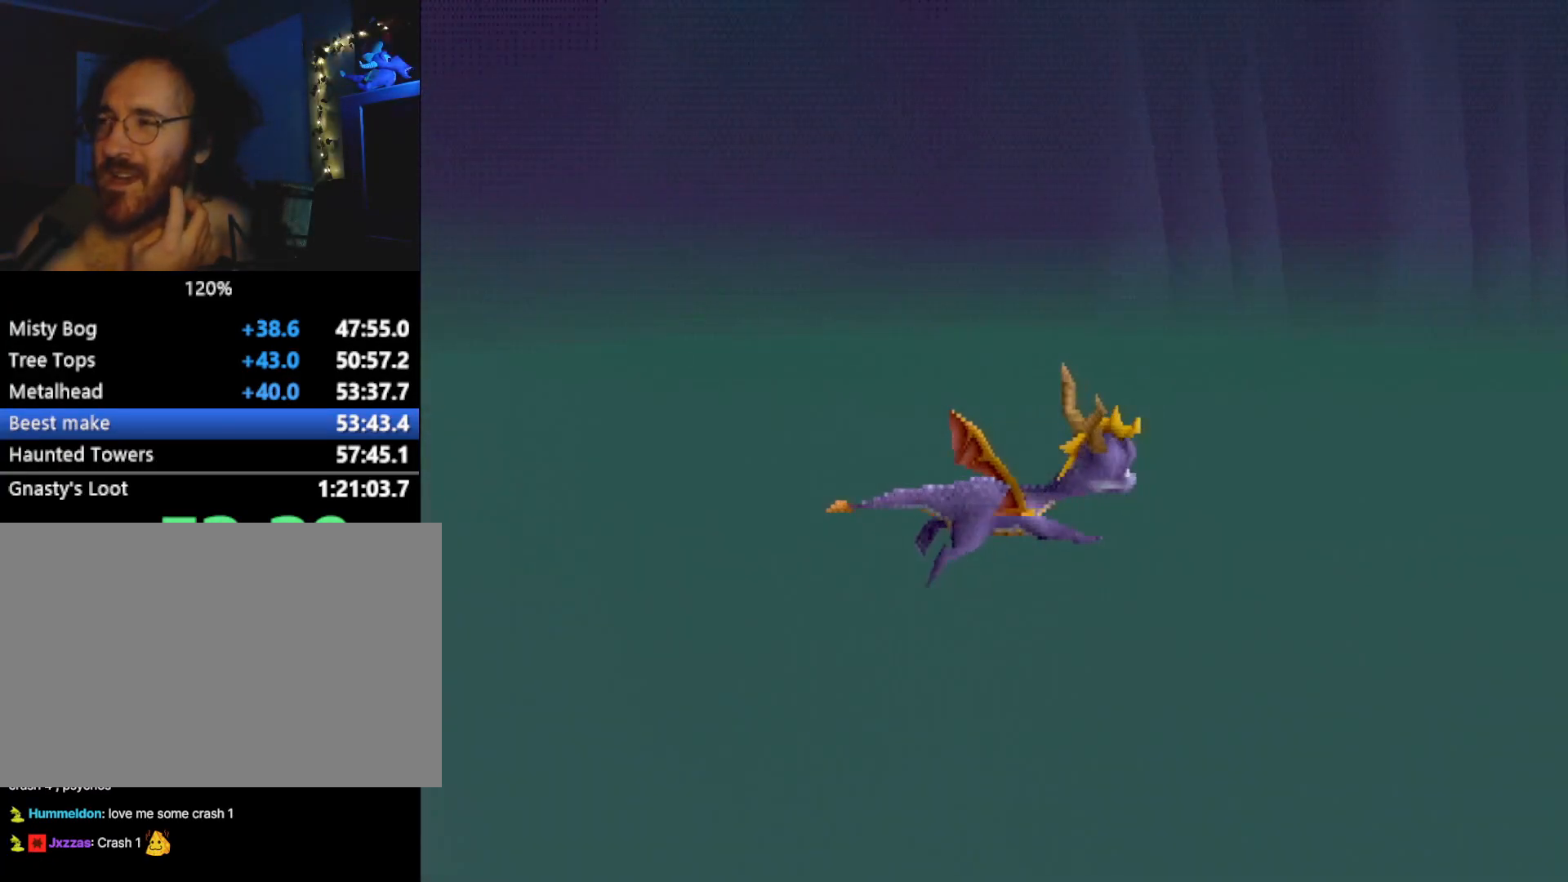
{"buttons": [], "left_stick": "center", "events": []}
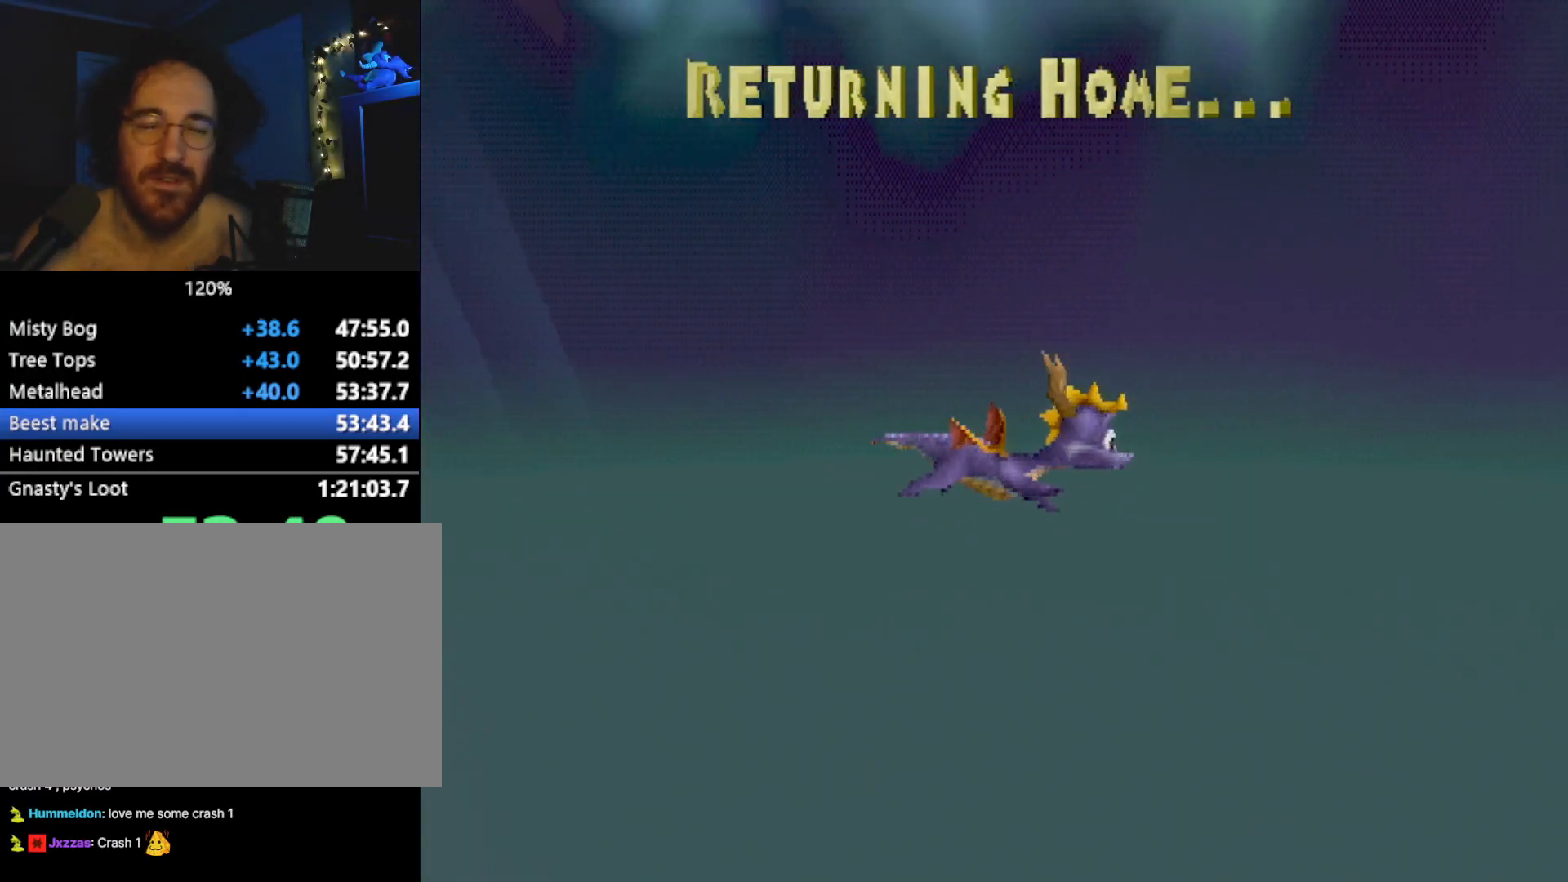
{"buttons": [], "left_stick": "center", "events": []}
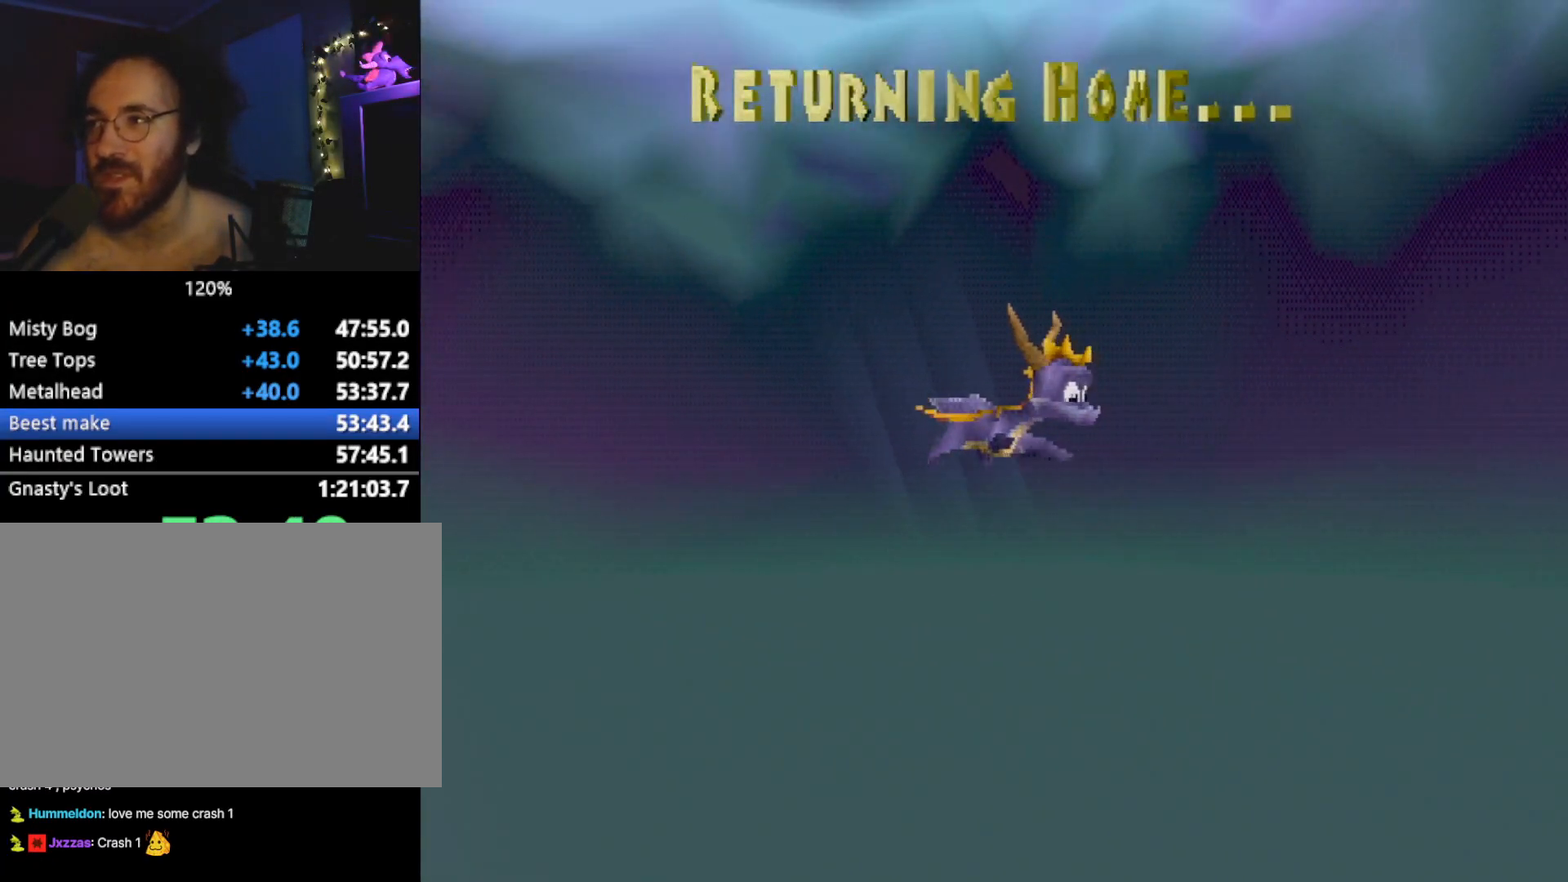
{"buttons": [], "left_stick": "center", "events": []}
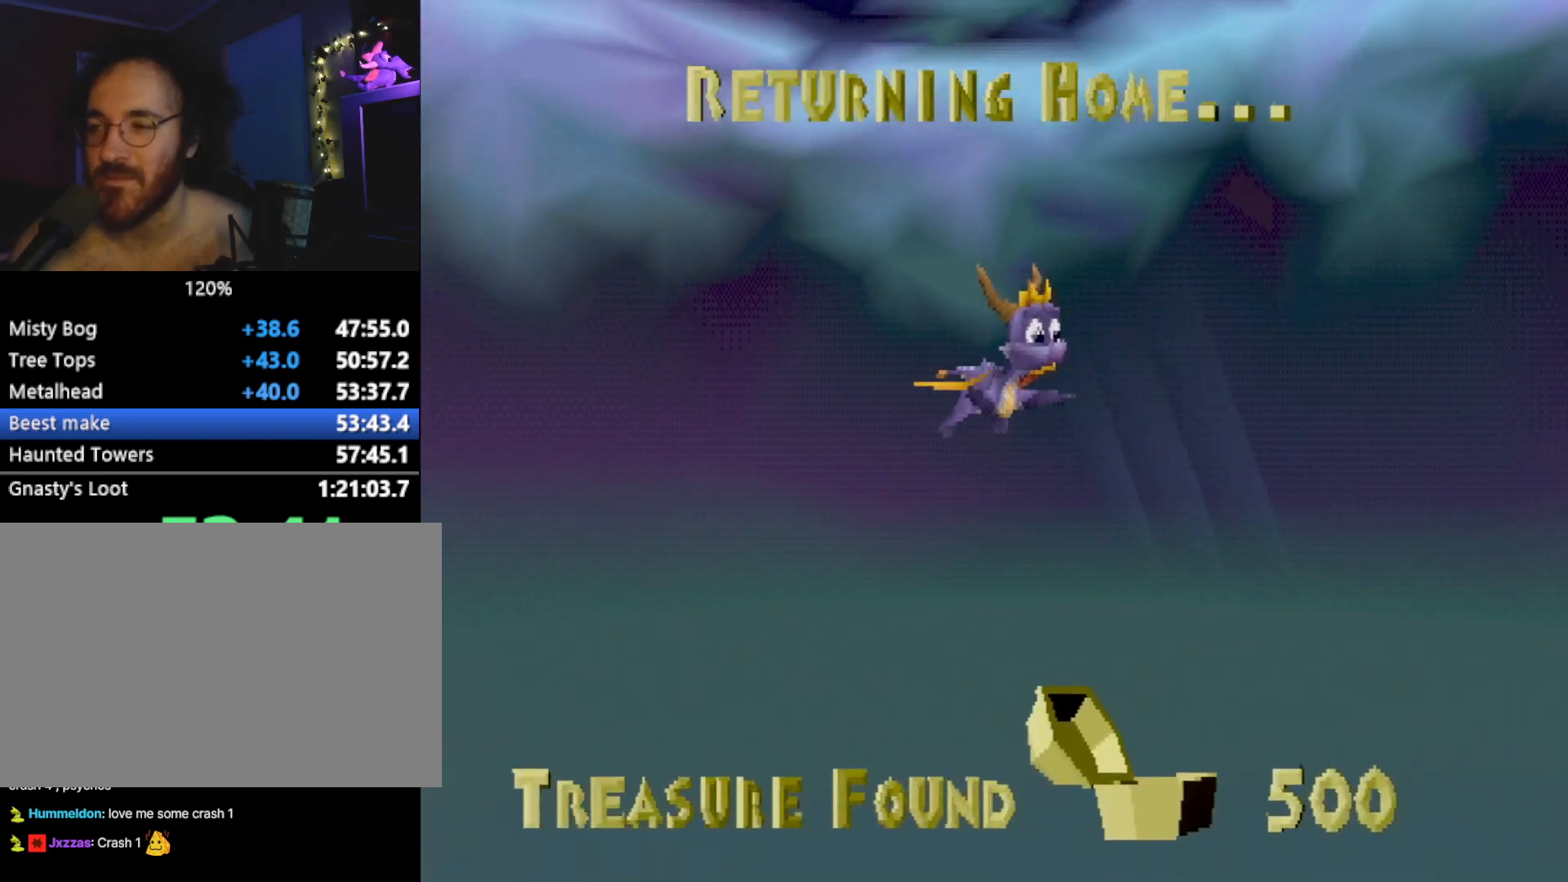
{"buttons": [], "left_stick": "center", "events": []}
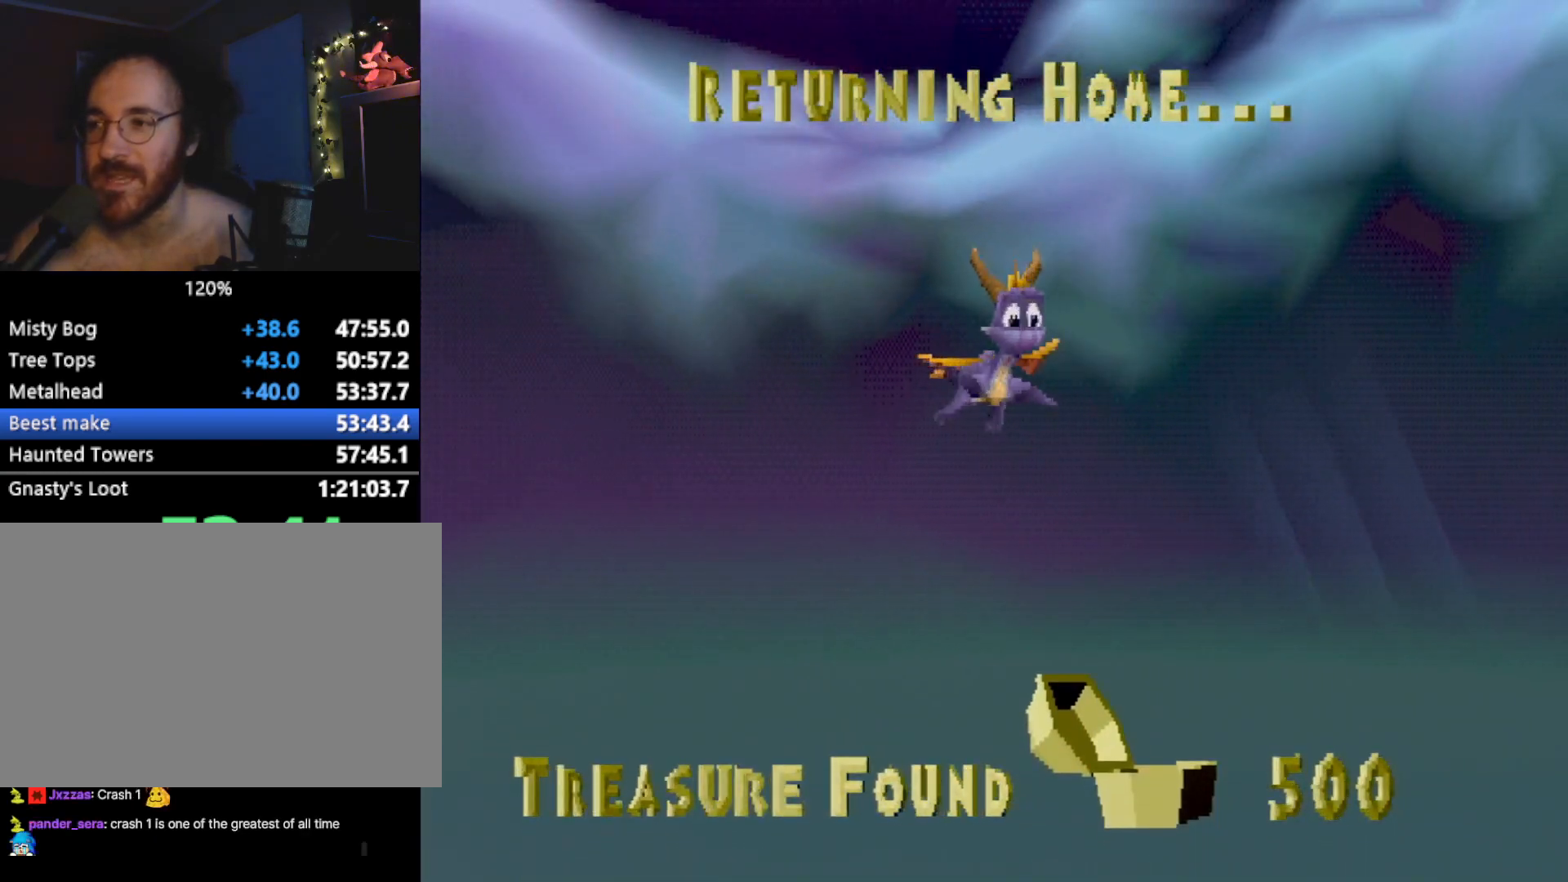
{"buttons": [], "left_stick": "center", "events": []}
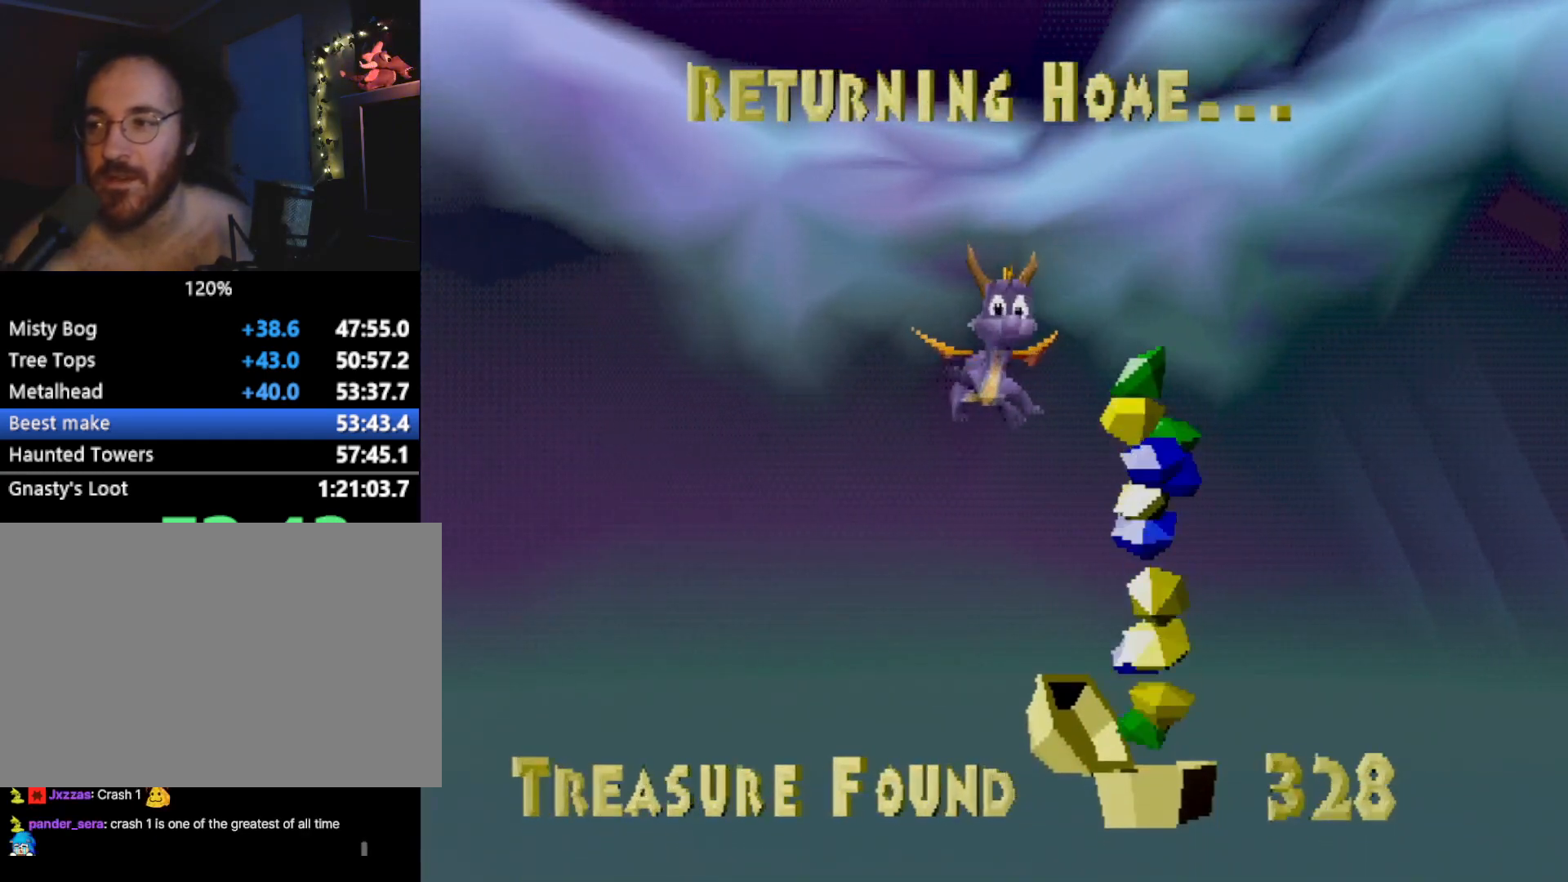
{"buttons": [], "left_stick": "center", "events": []}